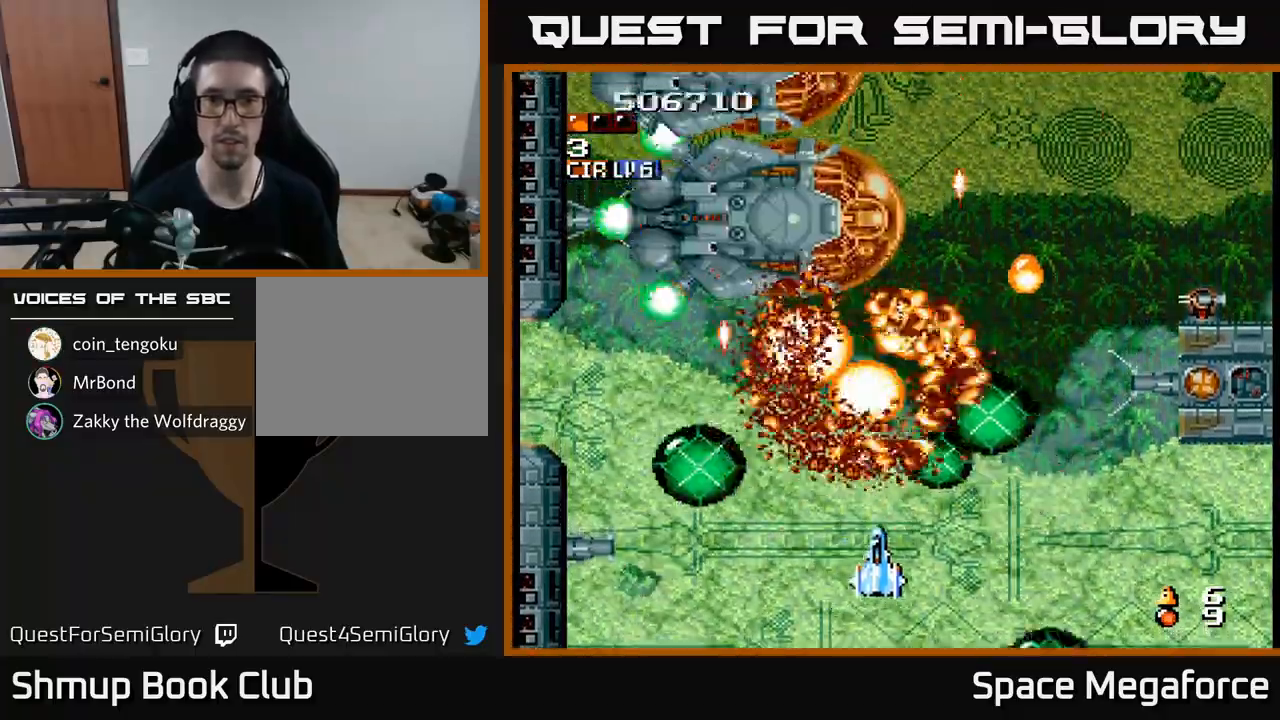
Gameplay with a controller (Xbox layout); each line is a JSON object with the inputs held at the frame after it. "events" lists button and stick changes between this image and that frame as [ms after this image, input, new state], when the widget could be followed in between. Not read: left_stick right_stick.
{"buttons": ["X"], "events": [[50, "DPAD_RIGHT", "up"], [117, "DPAD_LEFT", "down"], [133, "DPAD_UP", "up"], [300, "DPAD_LEFT", "up"], [317, "DPAD_UP", "down"], [433, "DPAD_UP", "up"]]}
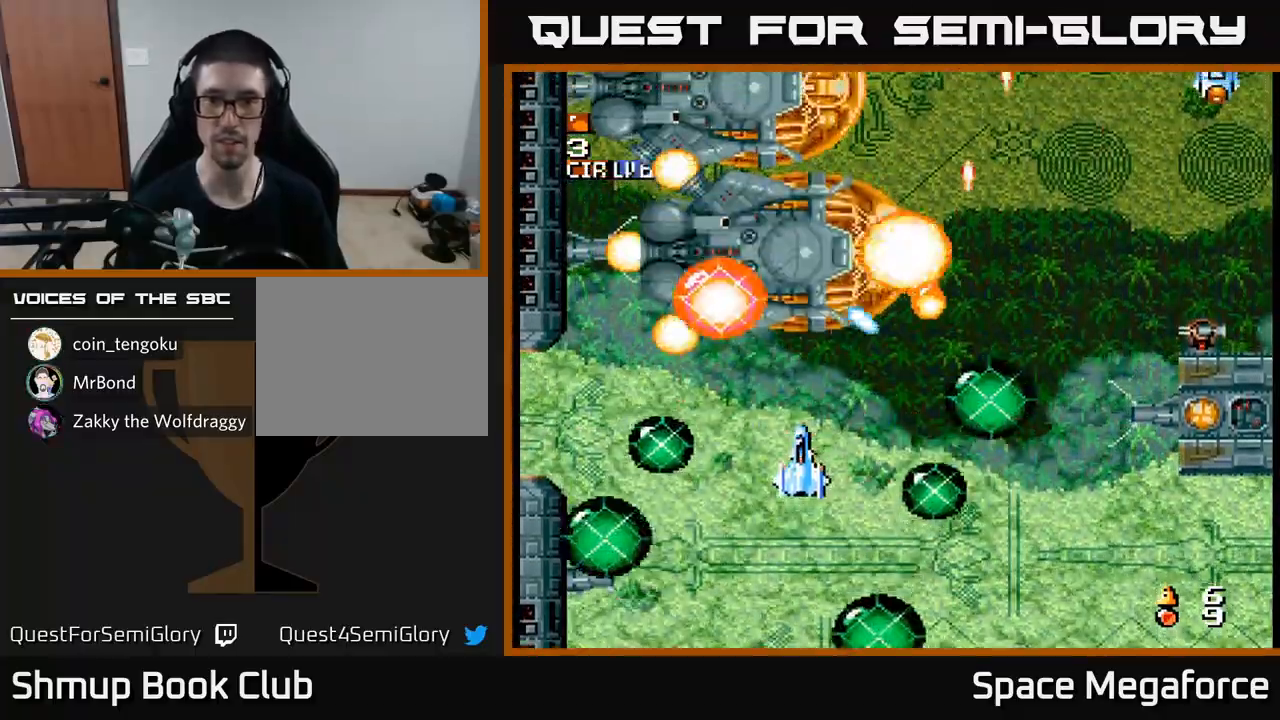
{"buttons": ["X", "DPAD_UP"], "events": [[133, "DPAD_RIGHT", "down"], [483, "DPAD_UP", "down"], [500, "DPAD_RIGHT", "up"]]}
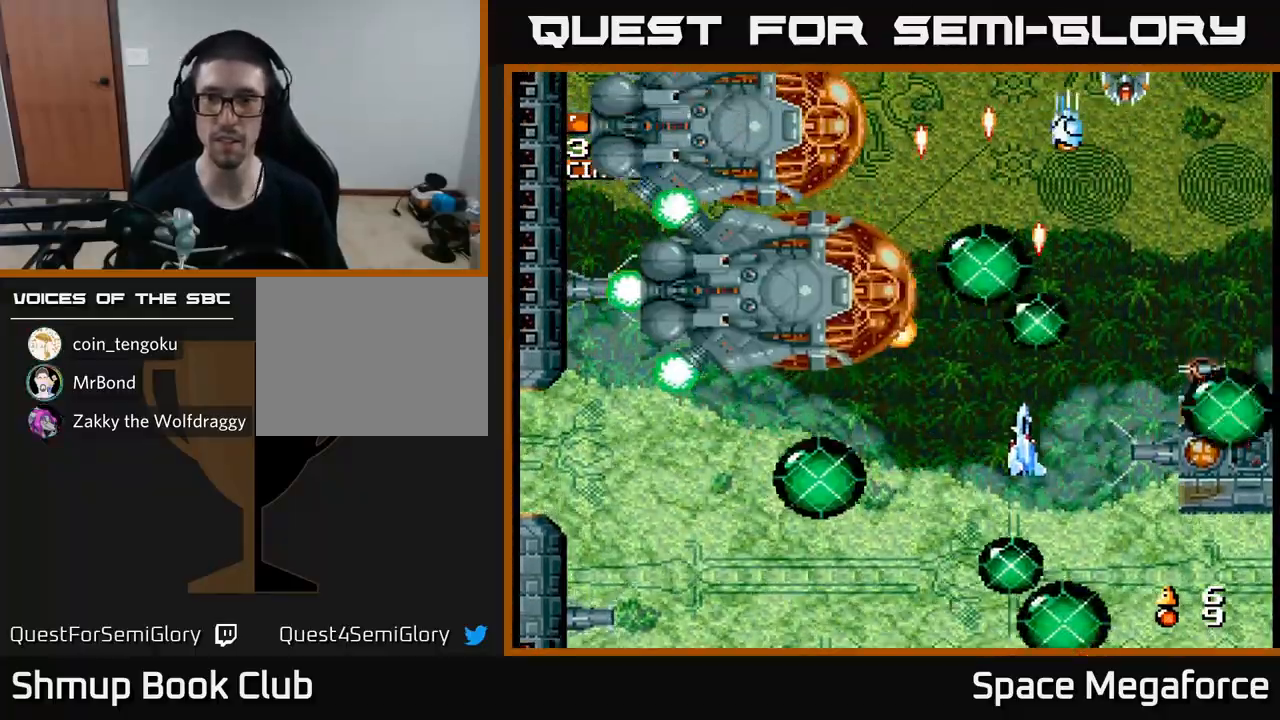
{"buttons": ["X", "DPAD_LEFT"], "events": [[33, "DPAD_LEFT", "down"], [50, "DPAD_UP", "up"], [117, "DPAD_DOWN", "down"], [150, "DPAD_LEFT", "up"], [200, "DPAD_DOWN", "up"], [233, "DPAD_LEFT", "down"], [317, "DPAD_LEFT", "up"], [333, "DPAD_DOWN", "down"], [400, "DPAD_DOWN", "up"], [417, "DPAD_LEFT", "down"]]}
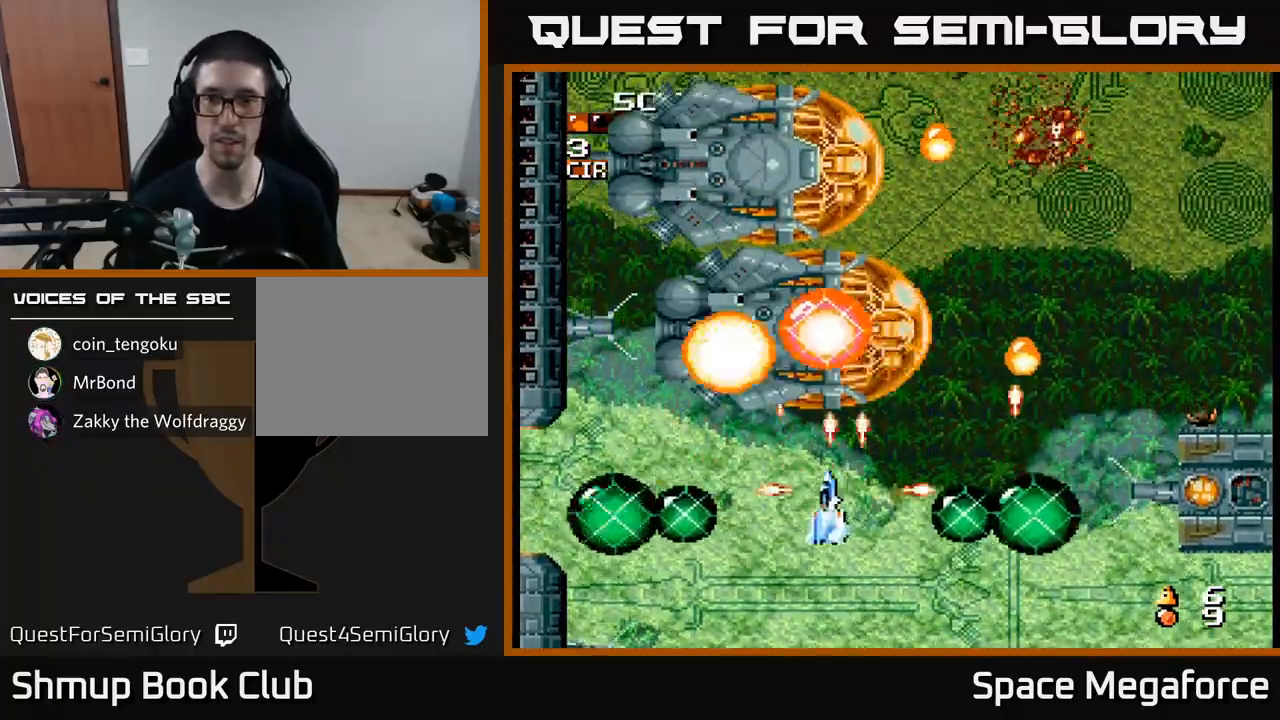
{"buttons": ["X"], "events": [[33, "DPAD_LEFT", "up"]]}
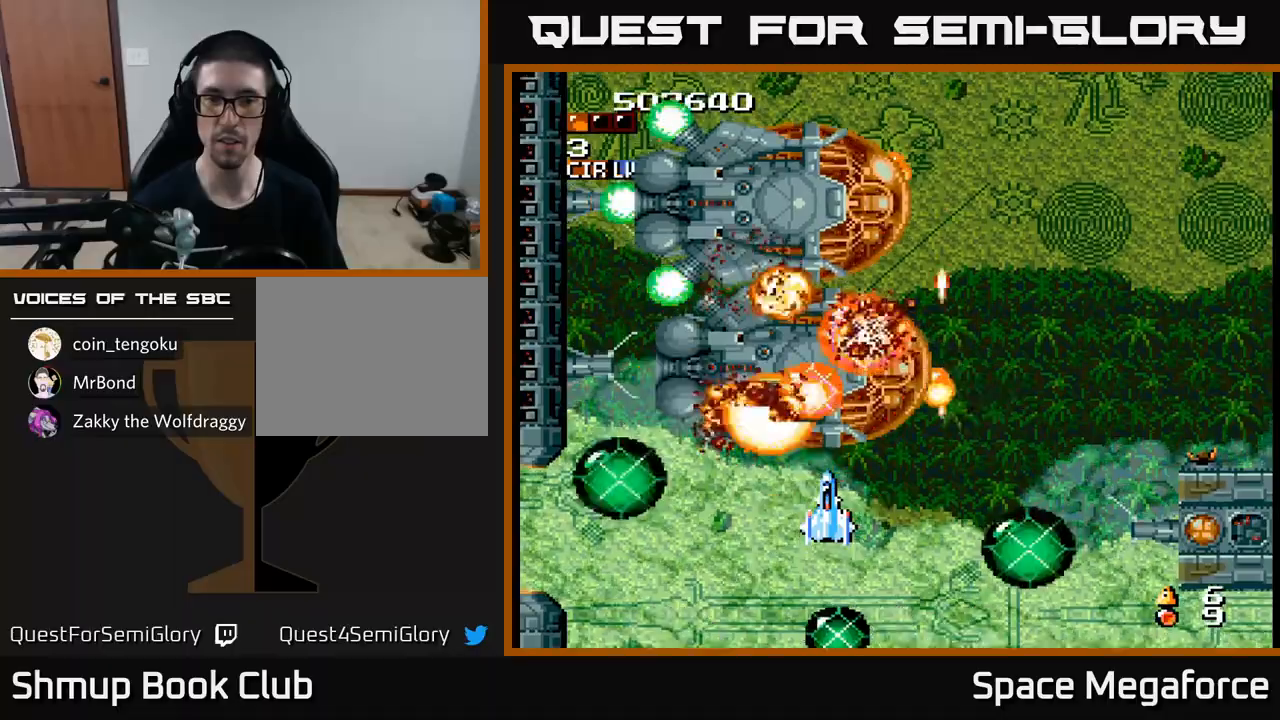
{"buttons": ["X"], "events": [[67, "DPAD_DOWN", "down"], [150, "DPAD_DOWN", "up"], [383, "DPAD_RIGHT", "down"], [417, "DPAD_DOWN", "down"], [450, "DPAD_DOWN", "up"], [450, "DPAD_RIGHT", "up"]]}
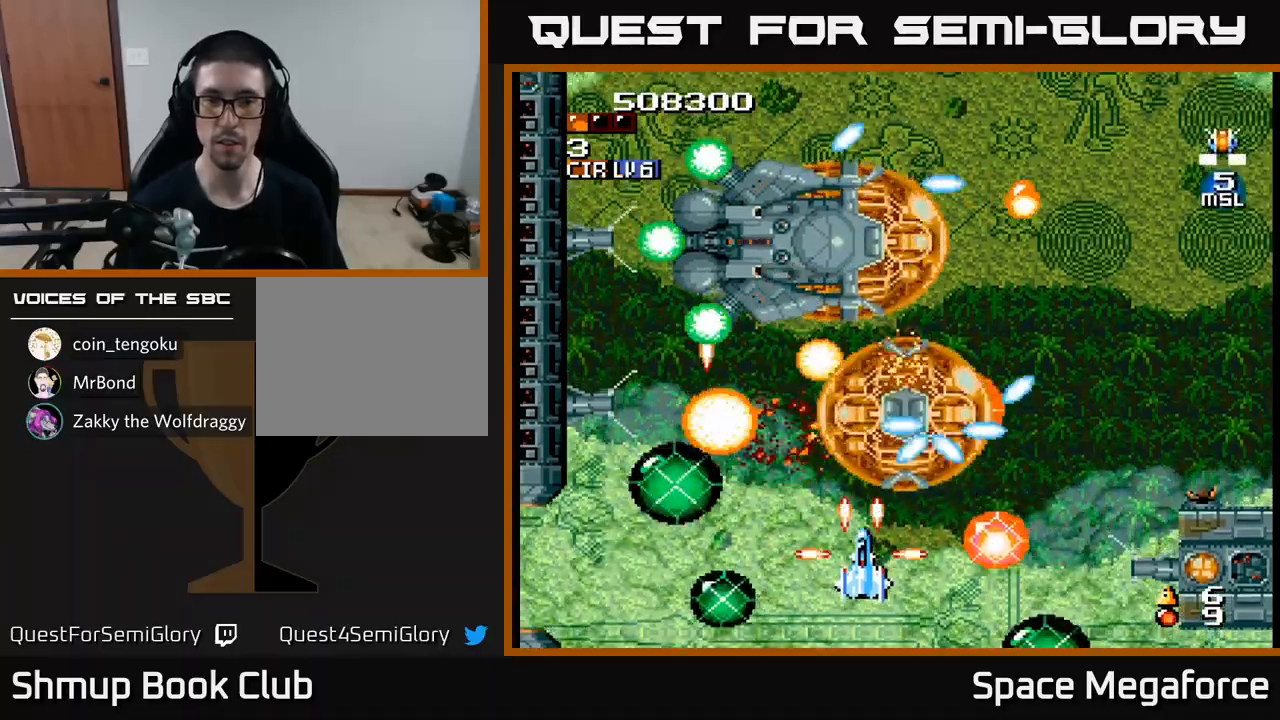
{"buttons": ["X"], "events": [[183, "DPAD_DOWN", "down"], [267, "DPAD_DOWN", "up"]]}
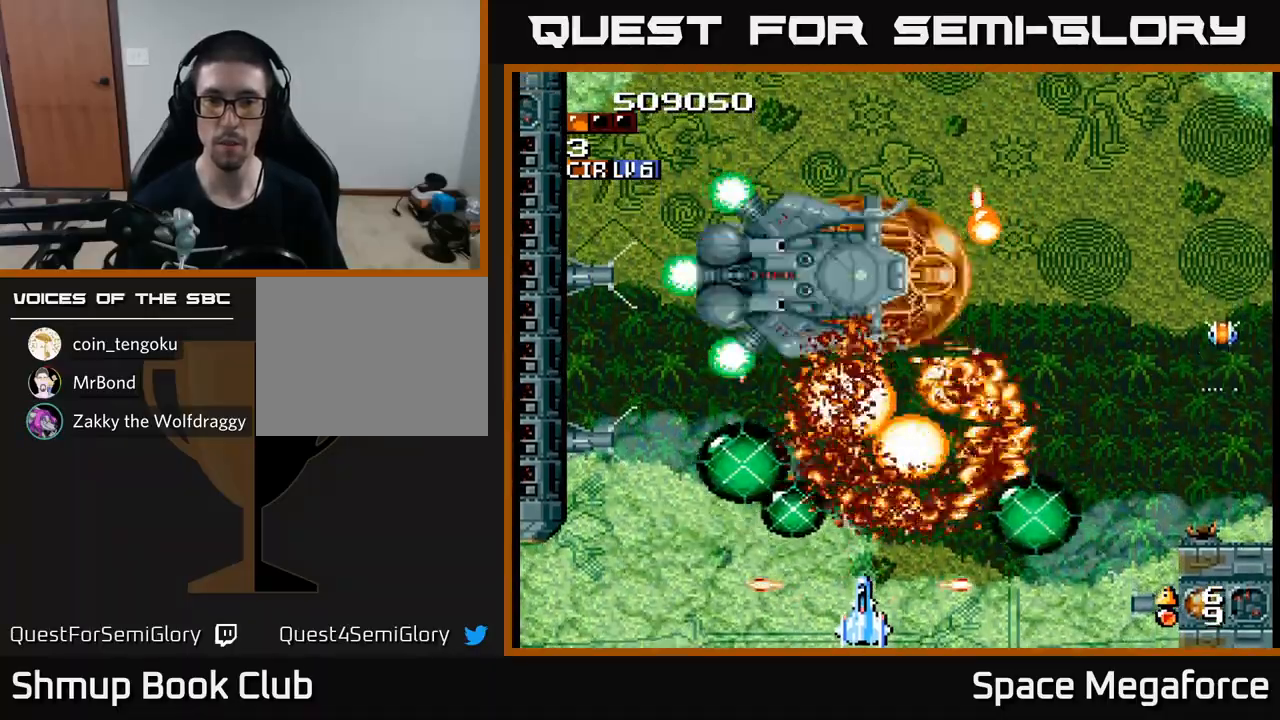
{"buttons": ["X", "DPAD_UP"], "events": [[50, "DPAD_RIGHT", "down"], [150, "DPAD_RIGHT", "up"], [167, "DPAD_UP", "down"], [267, "DPAD_UP", "up"], [467, "DPAD_UP", "down"]]}
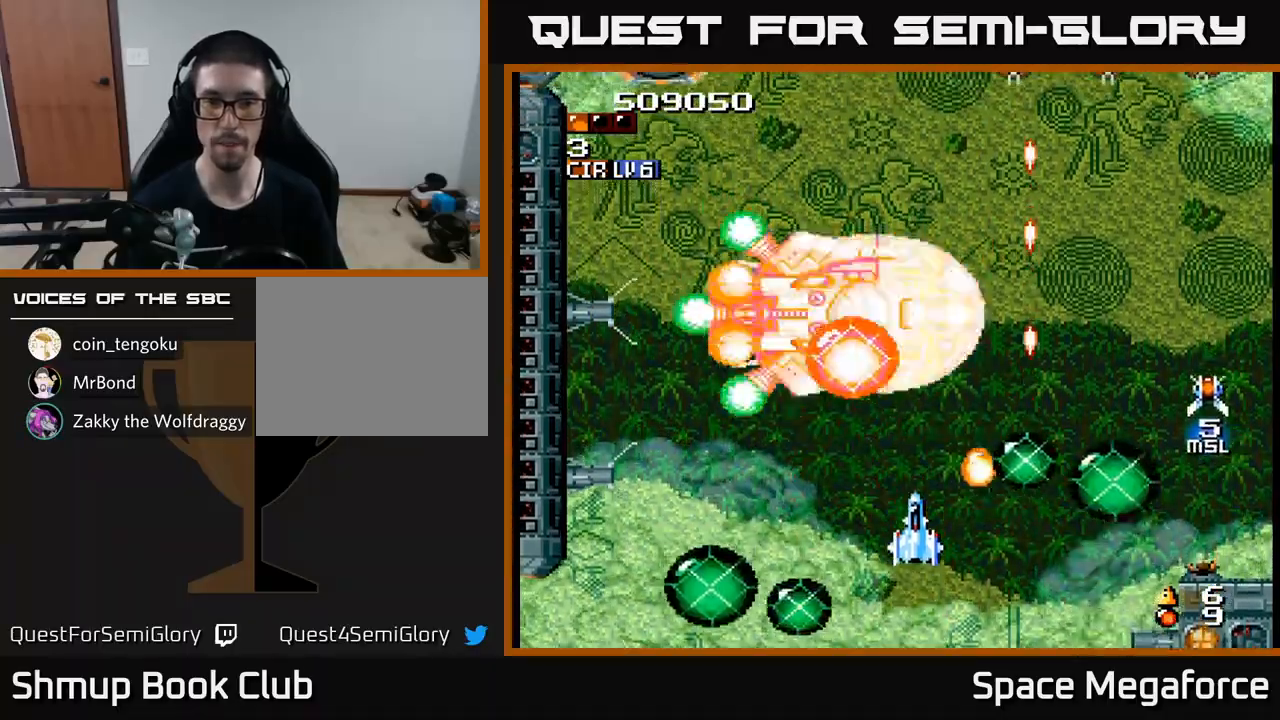
{"buttons": ["X"], "events": [[50, "DPAD_UP", "up"]]}
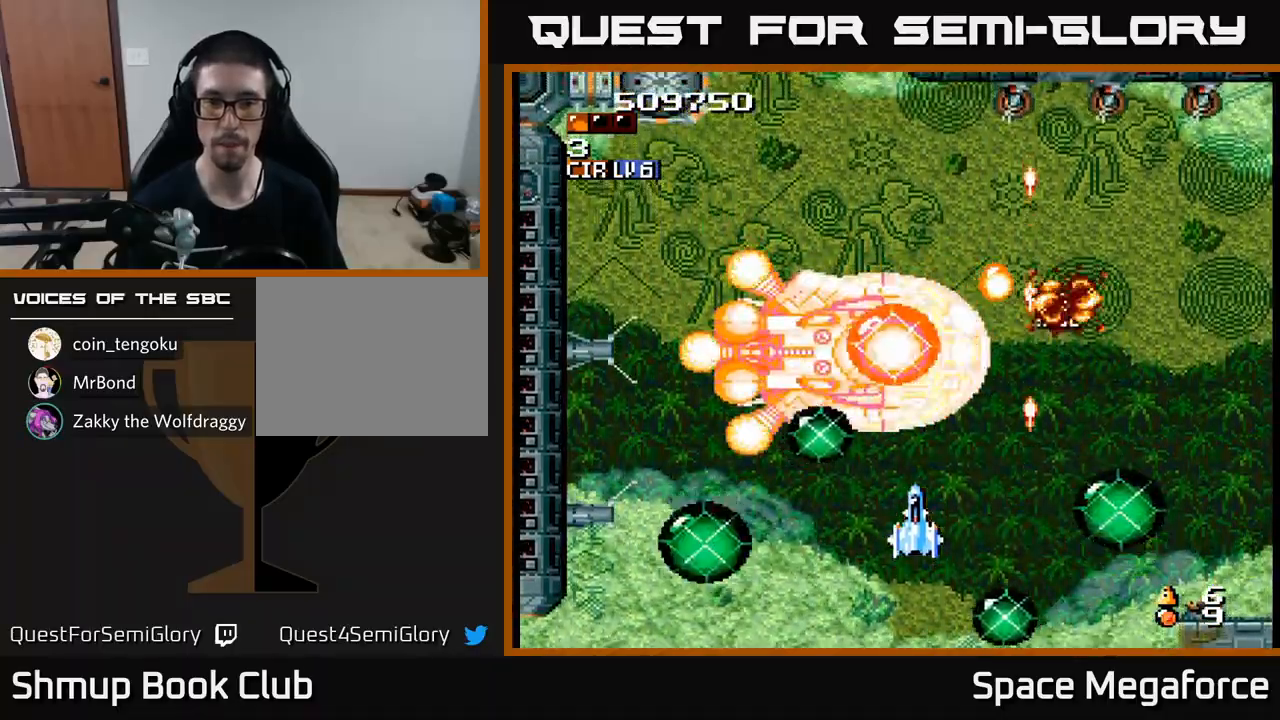
{"buttons": ["X"], "events": [[83, "DPAD_DOWN", "down"], [150, "DPAD_DOWN", "up"]]}
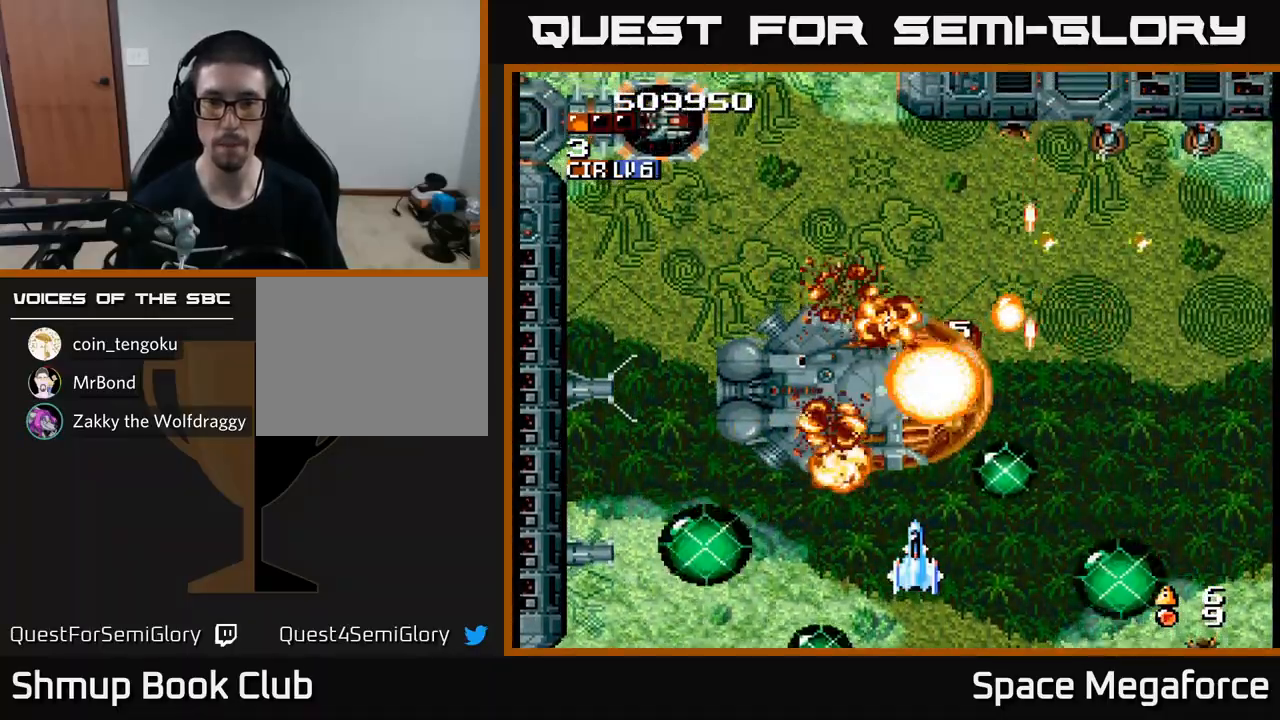
{"buttons": ["X"], "events": [[267, "DPAD_DOWN", "down"], [333, "DPAD_DOWN", "up"]]}
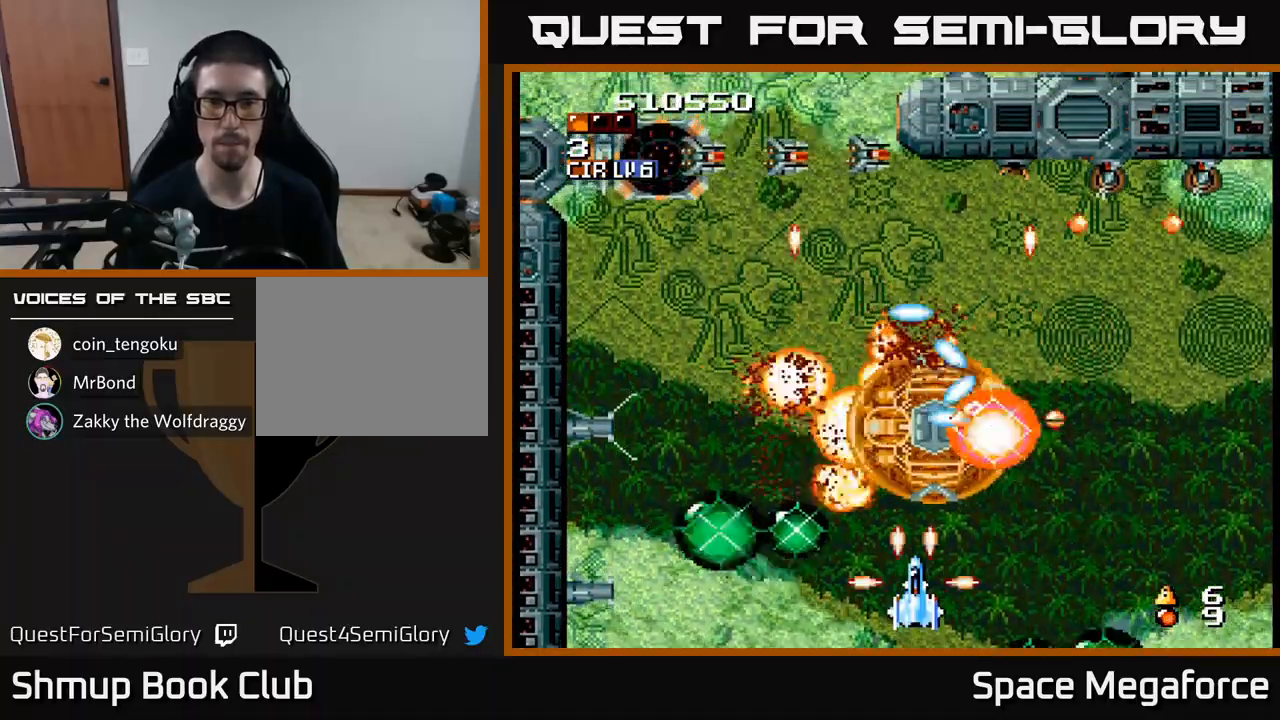
{"buttons": ["X", "DPAD_UP"], "events": [[67, "DPAD_DOWN", "down"], [67, "DPAD_RIGHT", "down"], [133, "DPAD_RIGHT", "up"], [150, "DPAD_DOWN", "up"], [250, "DPAD_RIGHT", "down"], [450, "DPAD_RIGHT", "up"], [450, "DPAD_UP", "down"]]}
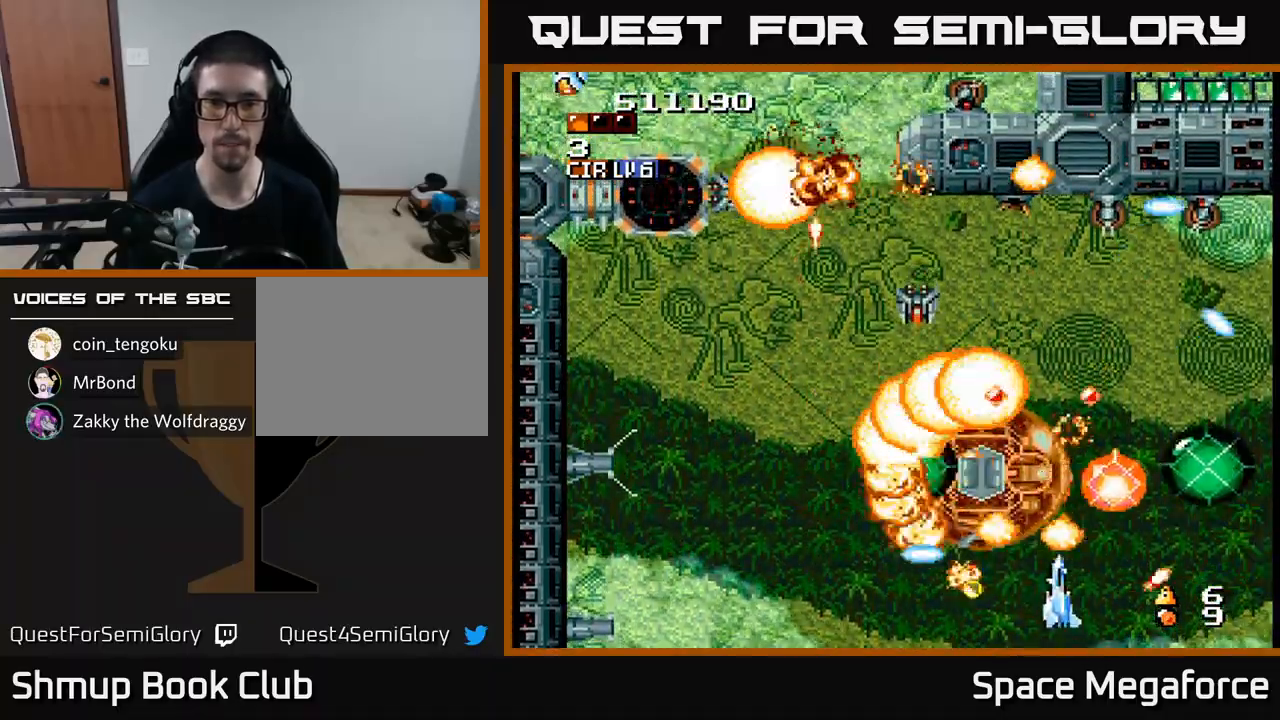
{"buttons": ["X", "DPAD_RIGHT"], "events": [[33, "DPAD_UP", "up"], [100, "DPAD_DOWN", "down"], [133, "DPAD_RIGHT", "down"], [233, "DPAD_DOWN", "up"], [233, "DPAD_RIGHT", "up"], [500, "DPAD_RIGHT", "down"]]}
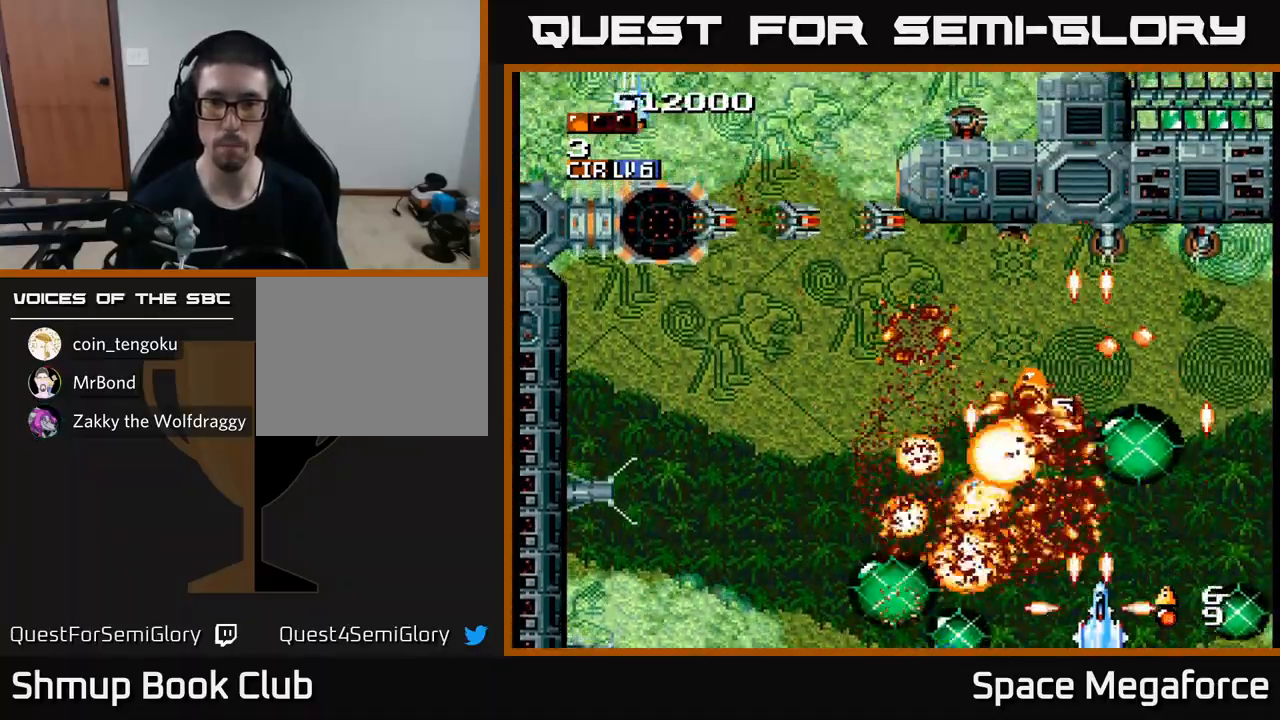
{"buttons": ["X", "DPAD_UP"], "events": [[50, "DPAD_UP", "down"], [133, "DPAD_RIGHT", "up"], [250, "DPAD_UP", "up"], [300, "DPAD_RIGHT", "down"], [450, "DPAD_RIGHT", "up"], [450, "DPAD_UP", "down"]]}
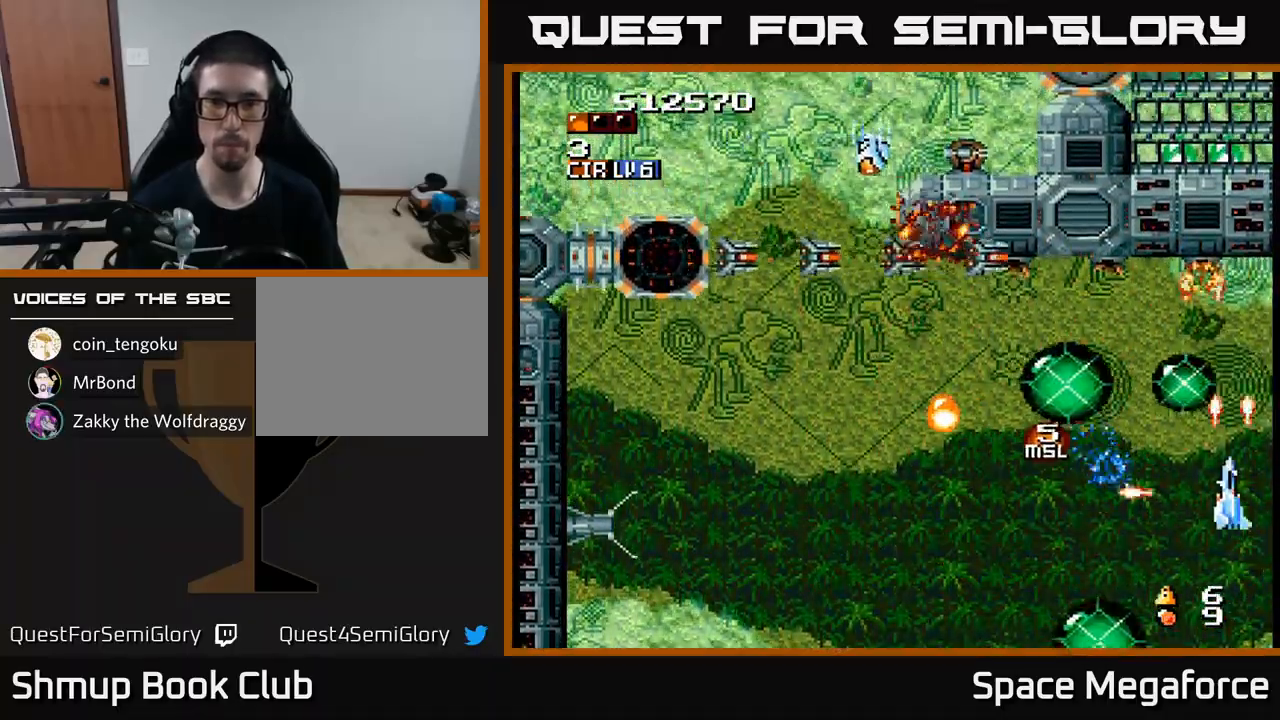
{"buttons": ["X", "DPAD_RIGHT"], "events": [[67, "DPAD_LEFT", "down"], [117, "DPAD_UP", "up"], [417, "DPAD_LEFT", "up"], [417, "DPAD_UP", "down"], [483, "DPAD_RIGHT", "down"], [500, "DPAD_UP", "up"]]}
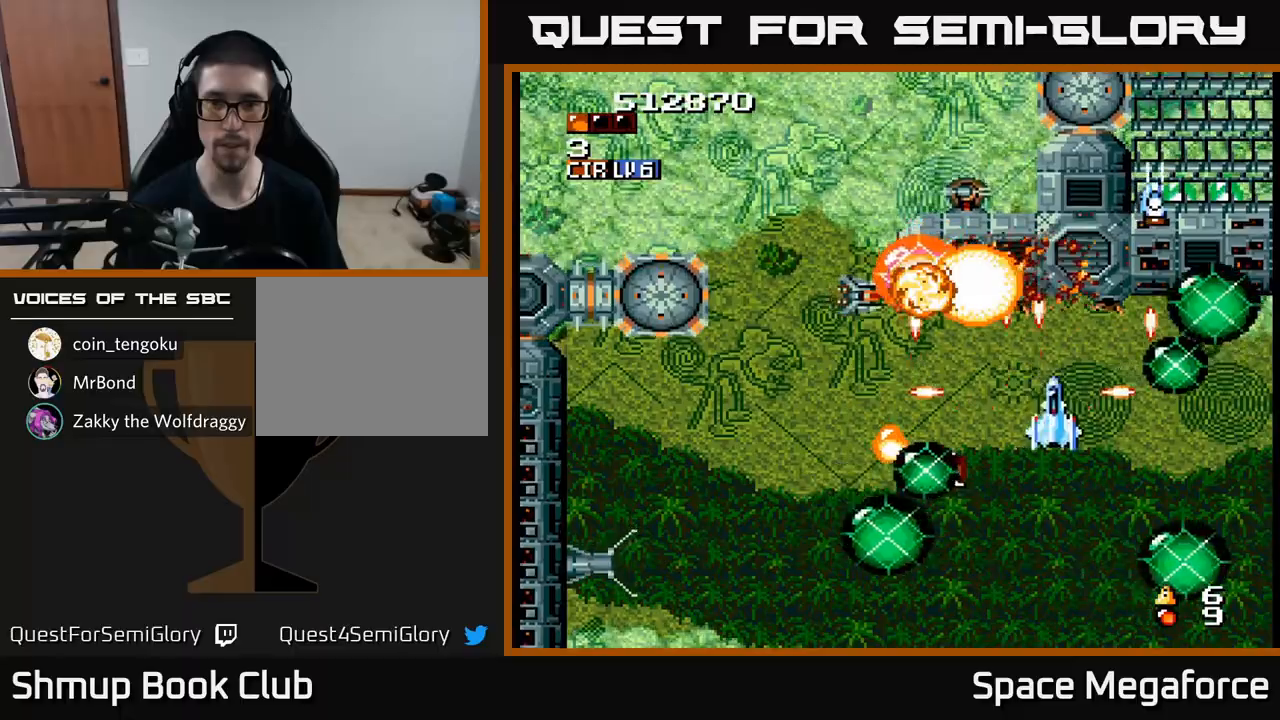
{"buttons": ["X"], "events": [[117, "DPAD_RIGHT", "up"], [117, "DPAD_UP", "down"], [167, "DPAD_LEFT", "down"], [200, "DPAD_UP", "up"], [433, "DPAD_DOWN", "down"], [433, "DPAD_LEFT", "up"], [467, "DPAD_DOWN", "up"]]}
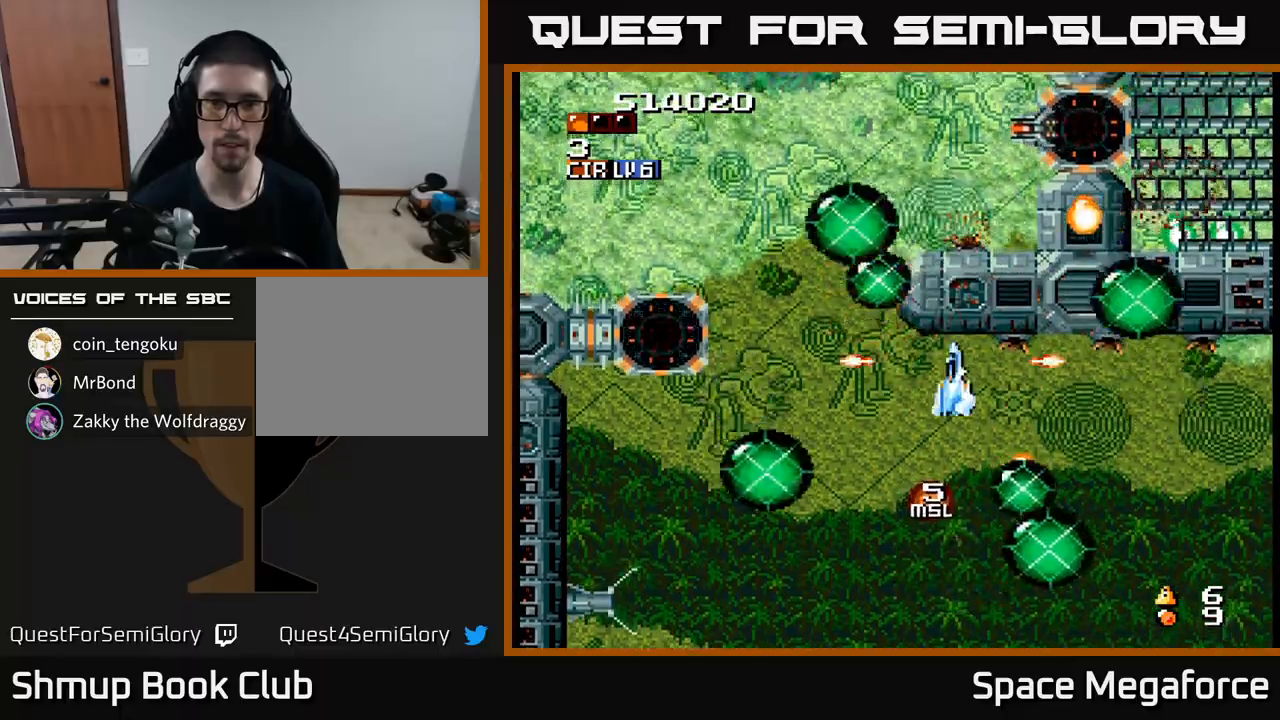
{"buttons": ["X", "DPAD_DOWN", "DPAD_LEFT"], "events": [[17, "DPAD_UP", "down"], [83, "DPAD_LEFT", "down"], [117, "DPAD_UP", "up"], [167, "DPAD_DOWN", "down"], [217, "DPAD_LEFT", "up"], [283, "DPAD_LEFT", "down"], [300, "DPAD_DOWN", "up"], [417, "DPAD_DOWN", "down"]]}
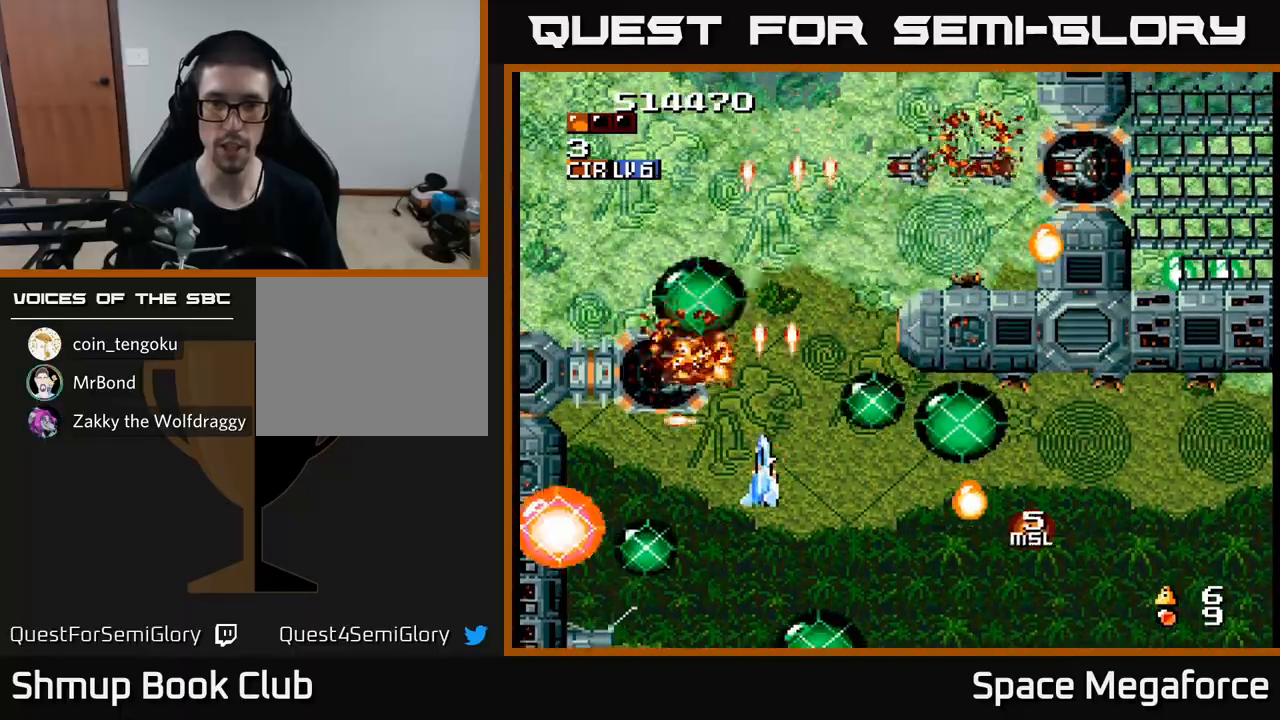
{"buttons": ["X", "DPAD_RIGHT"], "events": [[17, "DPAD_LEFT", "up"], [67, "DPAD_DOWN", "up"], [267, "DPAD_RIGHT", "down"]]}
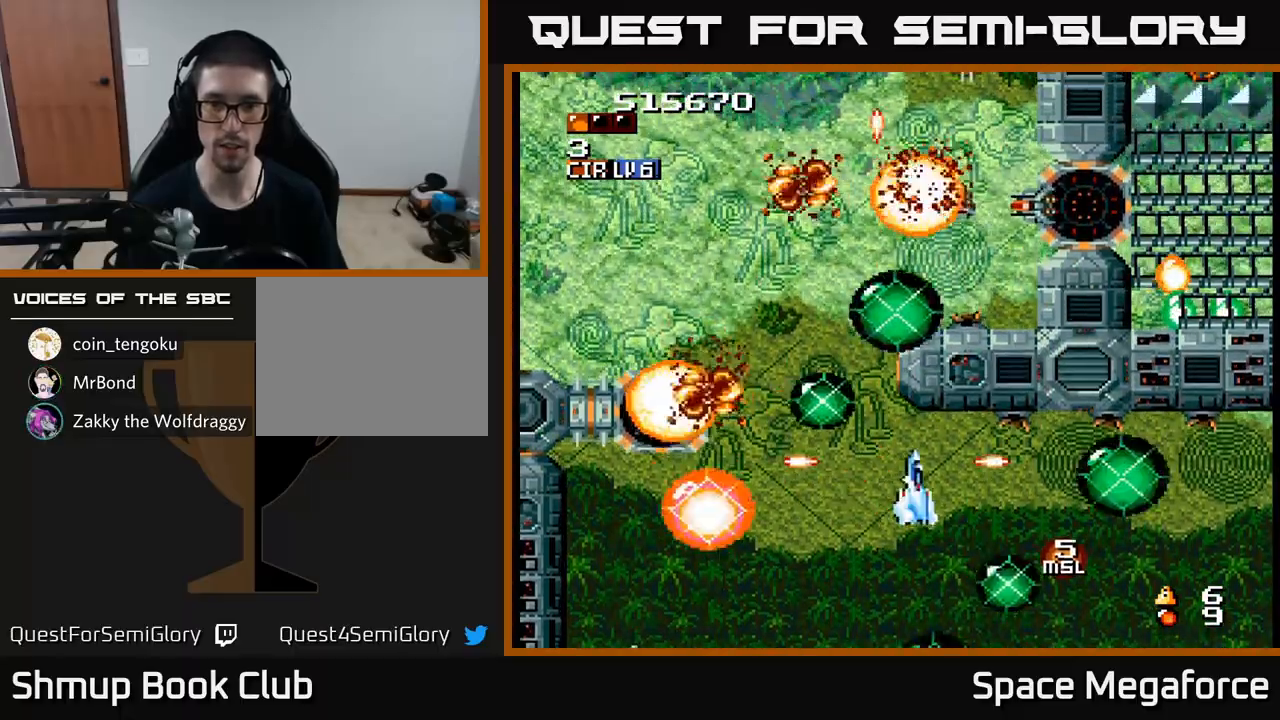
{"buttons": ["X", "DPAD_UP", "DPAD_LEFT"], "events": [[17, "DPAD_RIGHT", "up"], [50, "DPAD_LEFT", "down"], [283, "DPAD_LEFT", "up"], [333, "DPAD_DOWN", "down"], [333, "DPAD_RIGHT", "down"], [367, "DPAD_DOWN", "up"], [433, "DPAD_RIGHT", "up"], [450, "DPAD_UP", "down"], [467, "DPAD_LEFT", "down"]]}
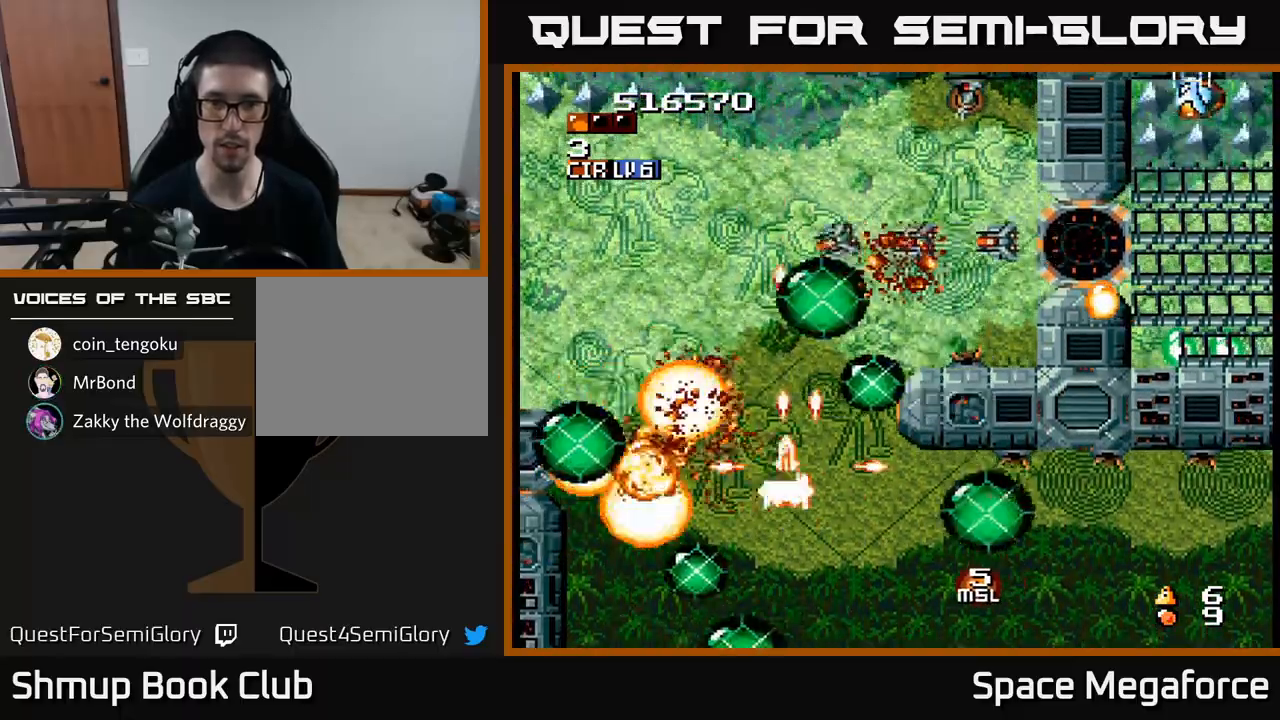
{"buttons": ["X", "DPAD_DOWN"], "events": [[33, "DPAD_LEFT", "up"], [83, "DPAD_RIGHT", "down"], [333, "DPAD_UP", "up"], [417, "DPAD_RIGHT", "up"], [483, "DPAD_DOWN", "down"]]}
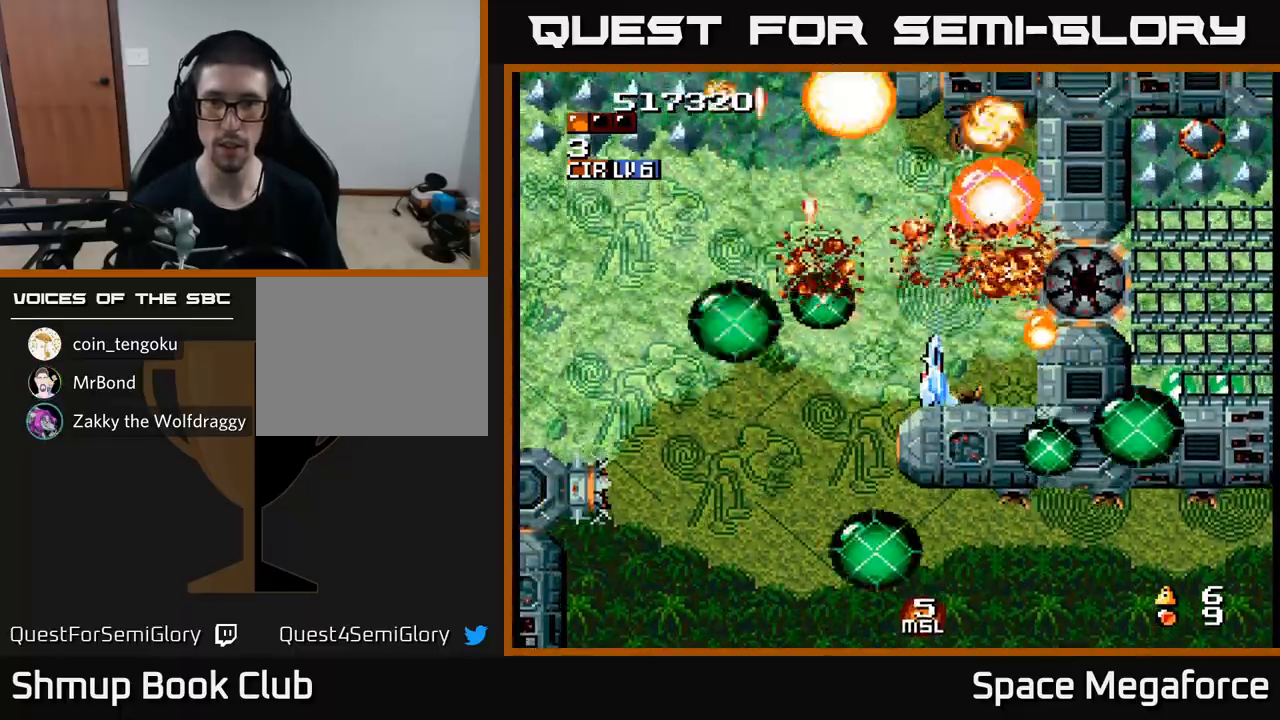
{"buttons": ["X"], "events": [[100, "DPAD_RIGHT", "down"], [117, "DPAD_DOWN", "up"], [300, "DPAD_RIGHT", "up"], [317, "DPAD_UP", "down"], [400, "DPAD_UP", "up"]]}
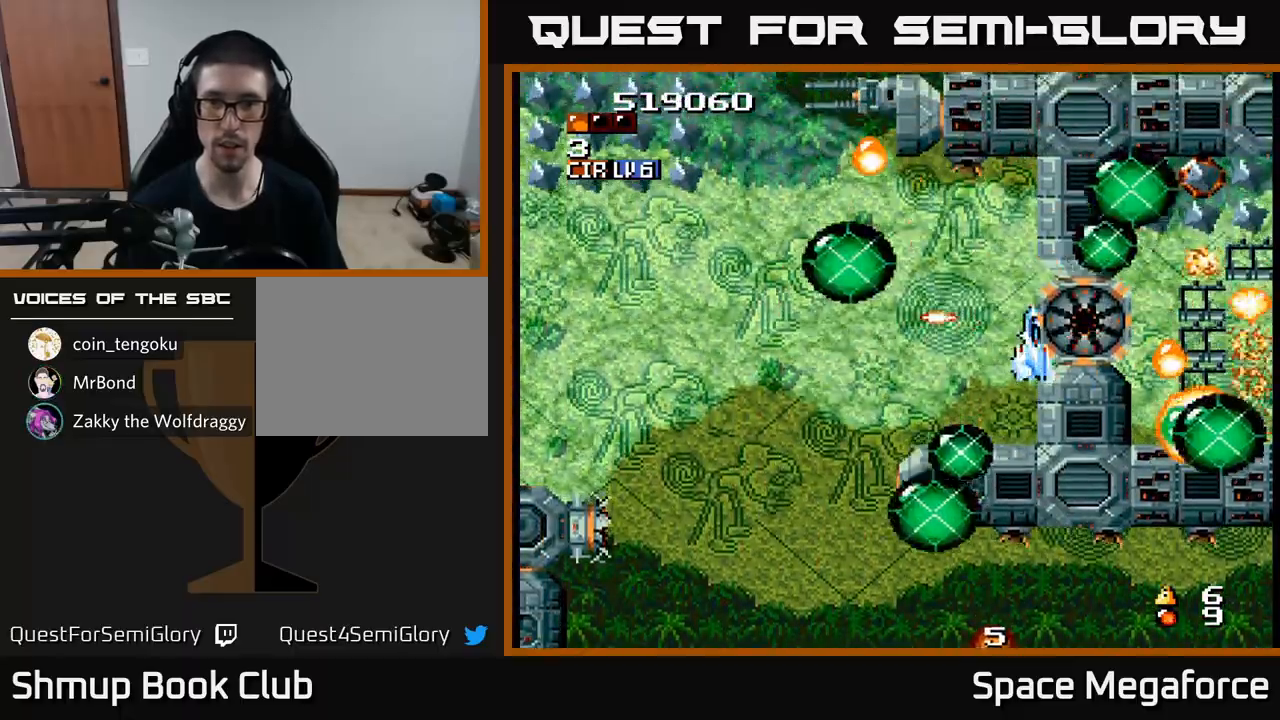
{"buttons": ["X", "DPAD_RIGHT"], "events": [[117, "DPAD_LEFT", "down"], [250, "DPAD_LEFT", "up"], [400, "DPAD_RIGHT", "down"]]}
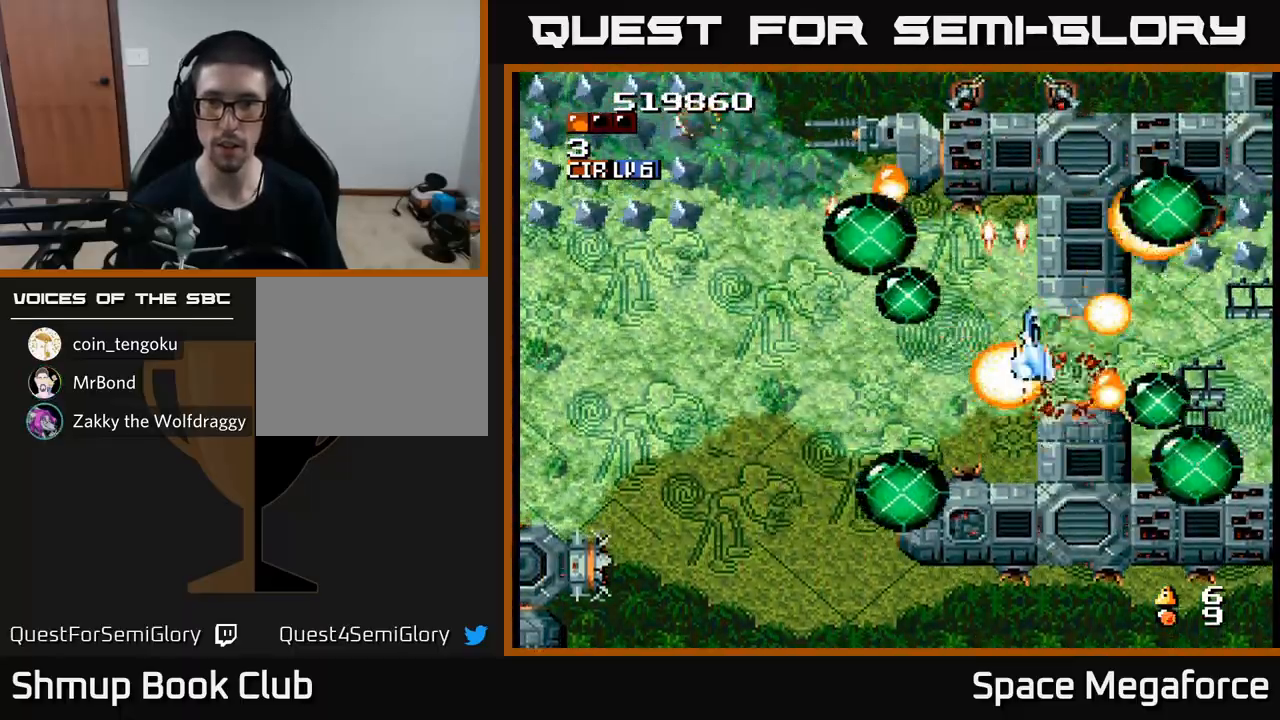
{"buttons": ["X", "DPAD_DOWN"], "events": [[200, "DPAD_DOWN", "down"], [317, "DPAD_RIGHT", "up"]]}
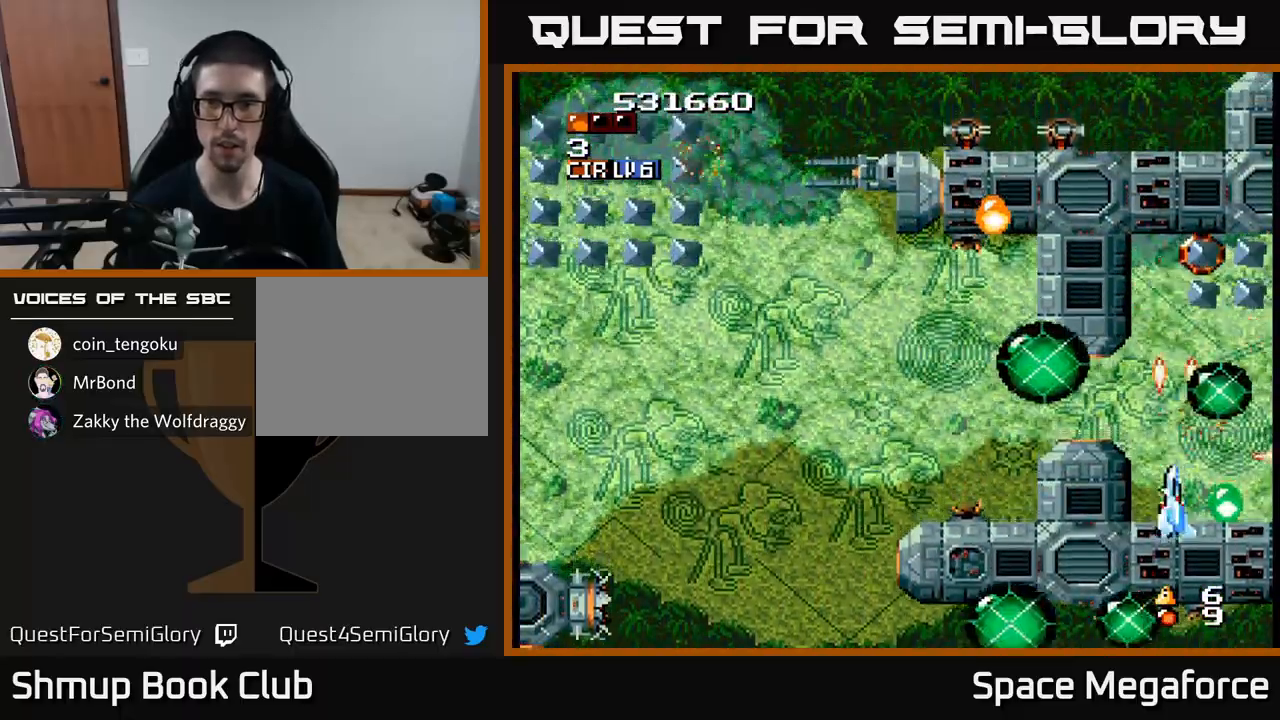
{"buttons": ["X", "DPAD_UP"]}
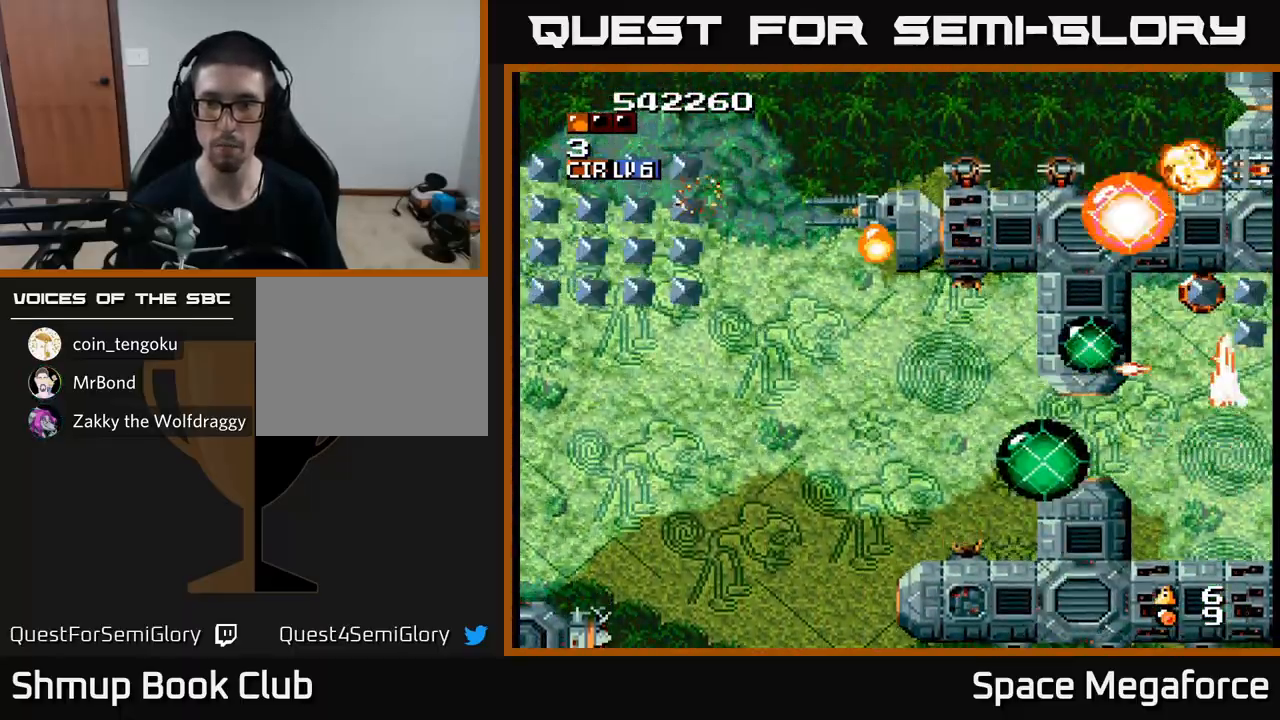
{"buttons": ["X", "DPAD_UP"], "events": [[233, "DPAD_RIGHT", "down"], [233, "DPAD_UP", "up"], [267, "DPAD_DOWN", "down"], [283, "DPAD_RIGHT", "up"], [333, "DPAD_DOWN", "up"], [350, "DPAD_LEFT", "down"], [367, "DPAD_UP", "down"], [417, "DPAD_LEFT", "up"]]}
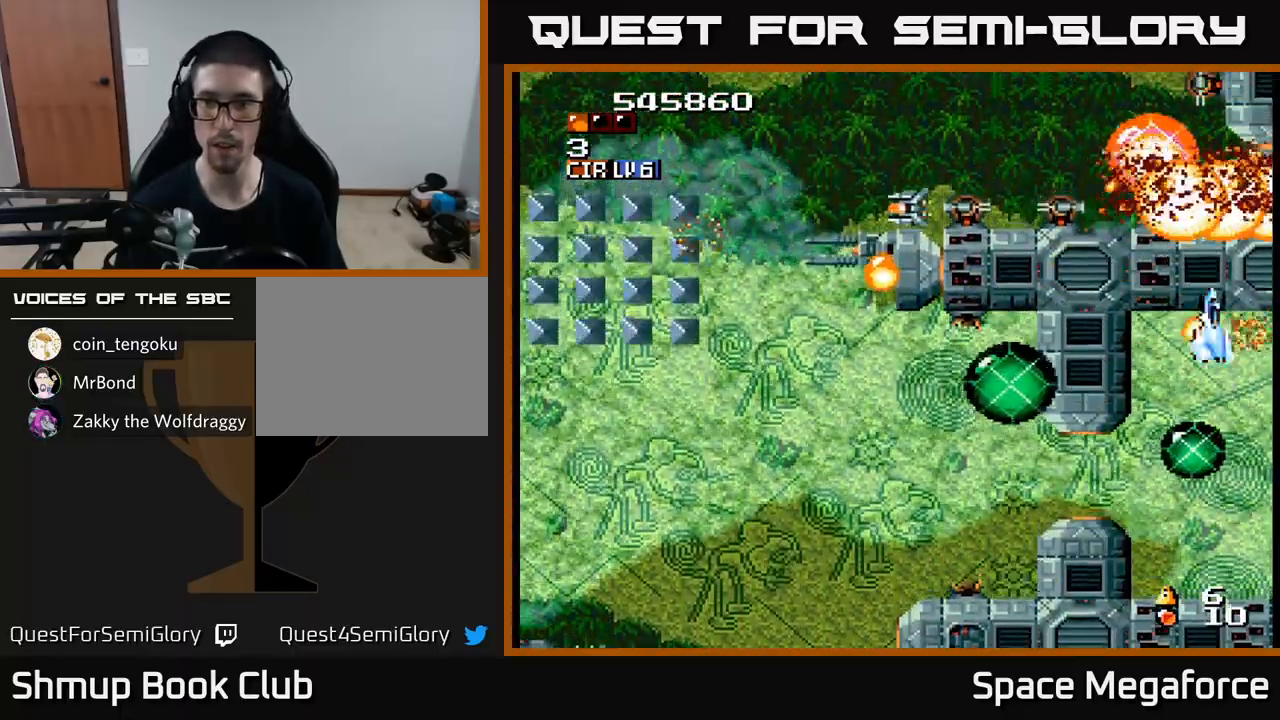
{"buttons": ["X", "DPAD_DOWN", "DPAD_LEFT"], "events": [[83, "DPAD_UP", "up"], [200, "DPAD_LEFT", "down"], [233, "DPAD_DOWN", "down"]]}
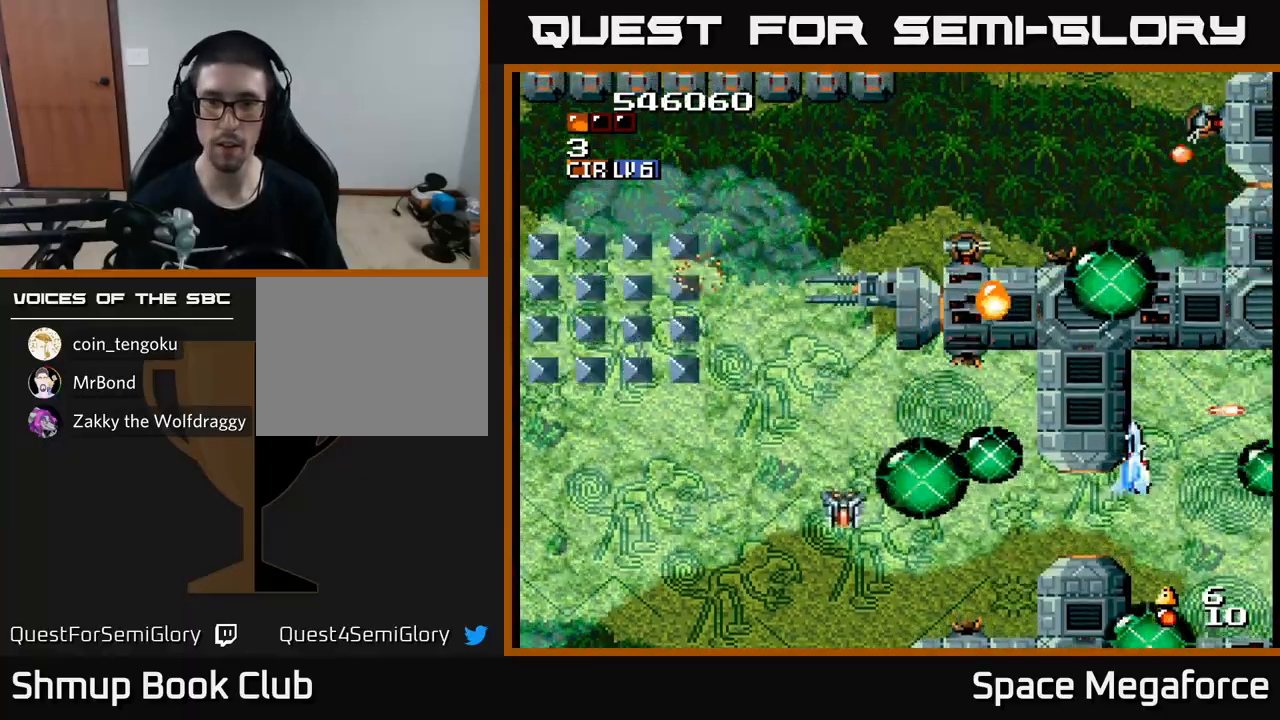
{"buttons": ["X", "DPAD_DOWN", "DPAD_LEFT"], "events": [[117, "DPAD_DOWN", "up"], [450, "DPAD_DOWN", "down"]]}
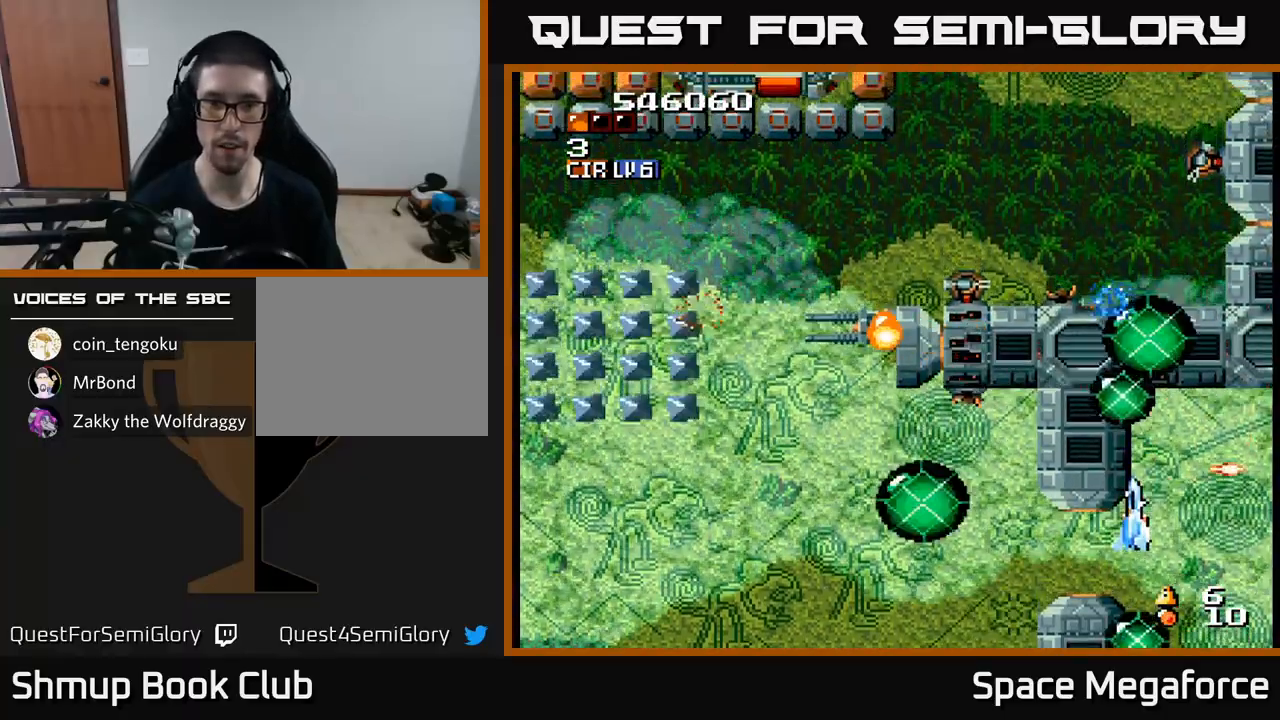
{"buttons": ["X", "DPAD_UP", "DPAD_LEFT"], "events": [[50, "DPAD_LEFT", "up"], [67, "DPAD_LEFT", "down"], [100, "DPAD_DOWN", "up"], [450, "DPAD_UP", "down"]]}
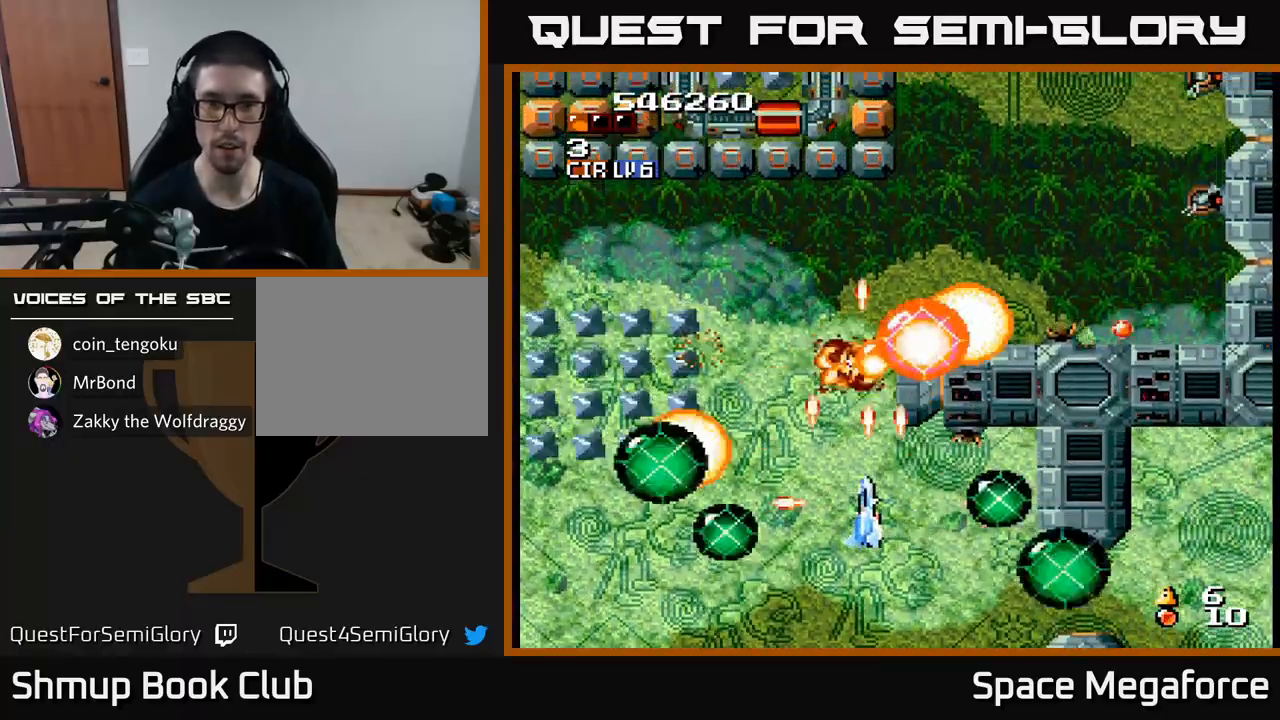
{"buttons": ["X", "DPAD_LEFT"], "events": [[50, "DPAD_UP", "up"], [167, "DPAD_DOWN", "down"], [300, "DPAD_DOWN", "up"]]}
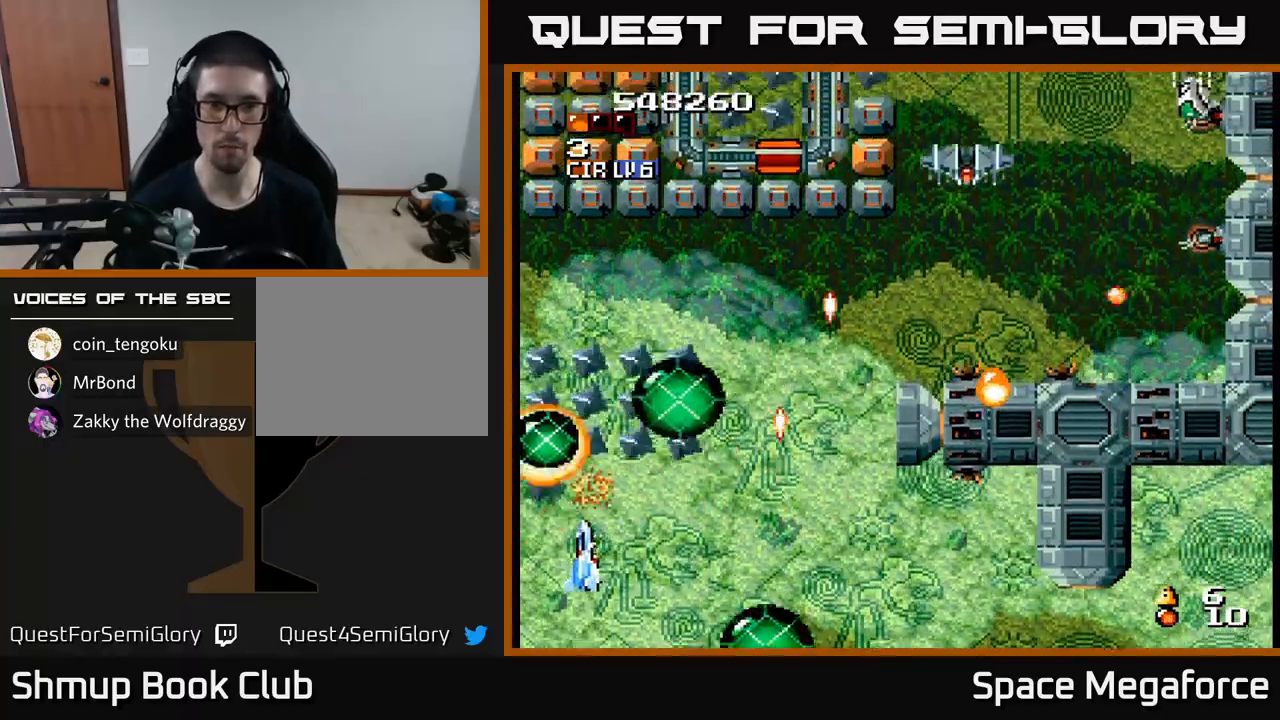
{"buttons": ["X", "DPAD_LEFT"], "events": [[117, "DPAD_LEFT", "up"], [133, "DPAD_RIGHT", "down"], [350, "DPAD_RIGHT", "up"], [367, "DPAD_LEFT", "down"], [433, "DPAD_UP", "down"], [500, "DPAD_UP", "up"]]}
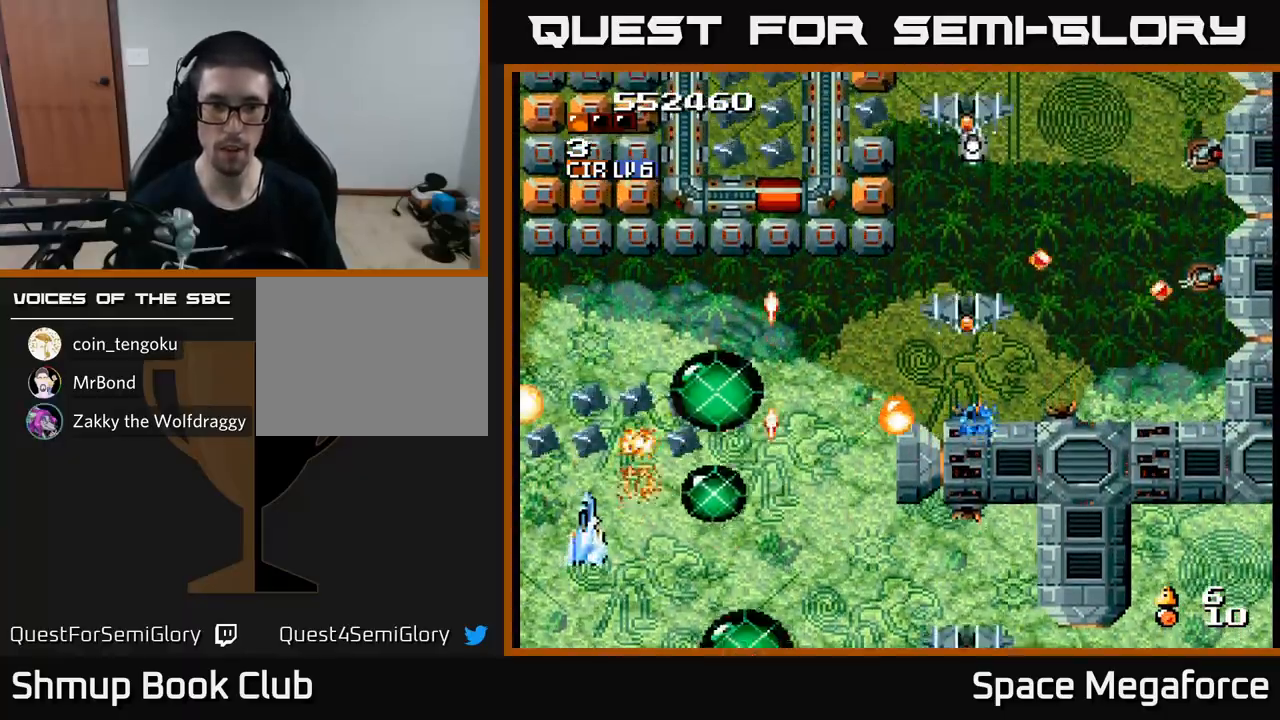
{"buttons": ["X", "DPAD_UP", "DPAD_LEFT"], "events": [[83, "DPAD_DOWN", "down"], [83, "DPAD_LEFT", "up"], [100, "DPAD_RIGHT", "down"], [117, "DPAD_DOWN", "up"], [250, "DPAD_DOWN", "down"], [317, "DPAD_RIGHT", "up"], [417, "DPAD_DOWN", "up"], [417, "DPAD_LEFT", "down"], [450, "DPAD_UP", "down"]]}